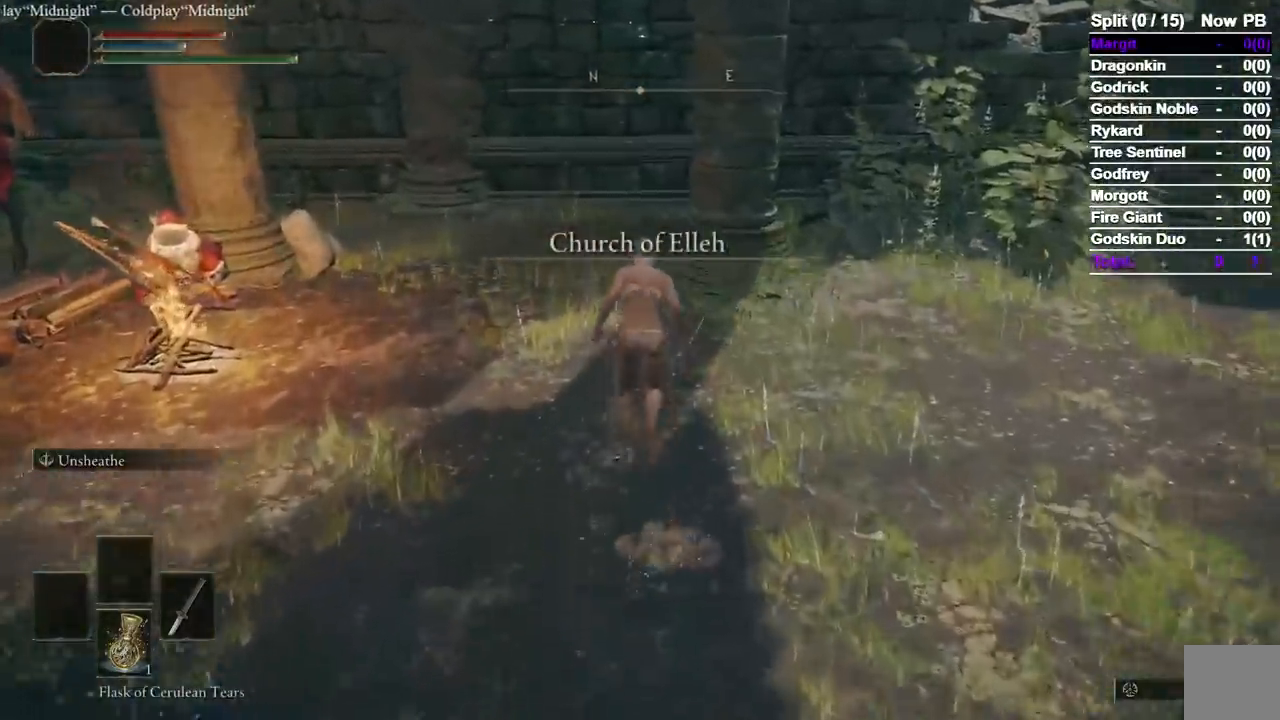
Gameplay with a controller (Xbox layout); each line is a JSON object with the inputs held at the frame after it (dt_ms = milliseconds from this image to that frame). "events" lists button and stick changes between this image and that frame as [ms after this image, input, new state], when the widget could be followed in between. Not read: L2 R2 START.
{"dt_ms": 500, "buttons": ["A", "B"], "left_stick": "up", "right_stick": "center", "events": []}
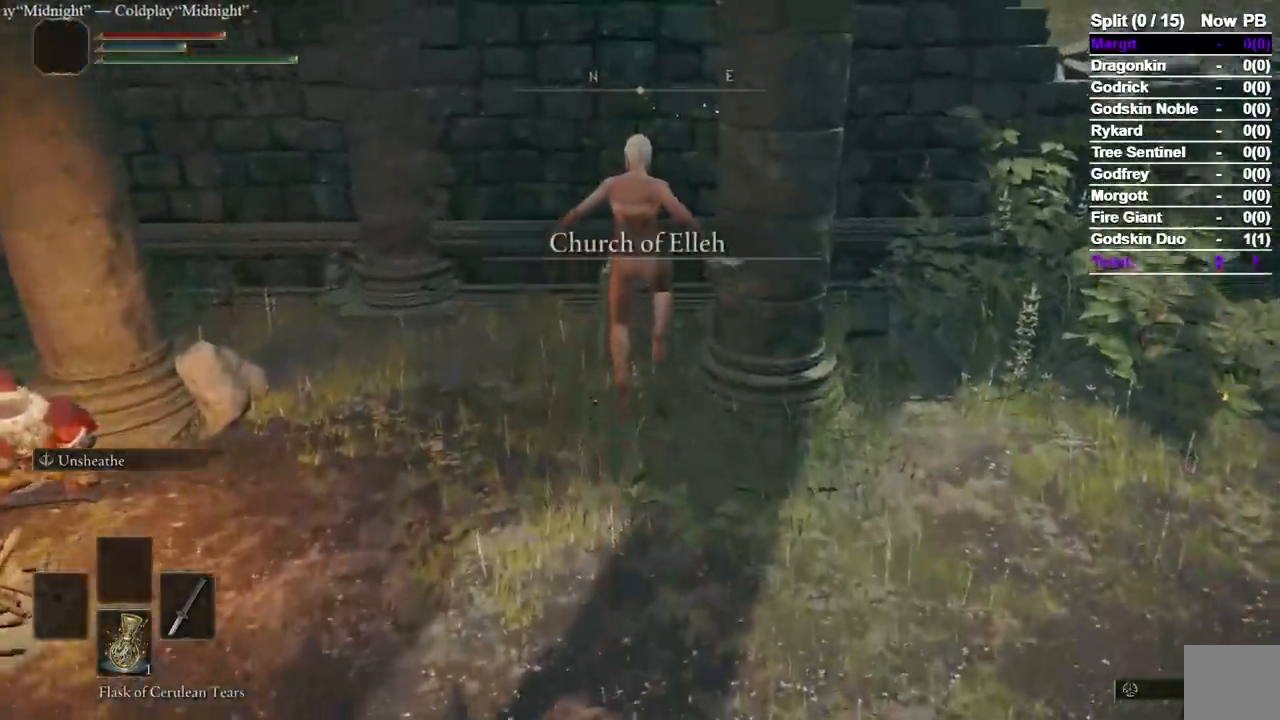
{"dt_ms": 500, "buttons": ["A", "B"], "left_stick": "down-left", "right_stick": "left", "events": [[333, "left_stick", "down-left"], [350, "right_stick", "left"]]}
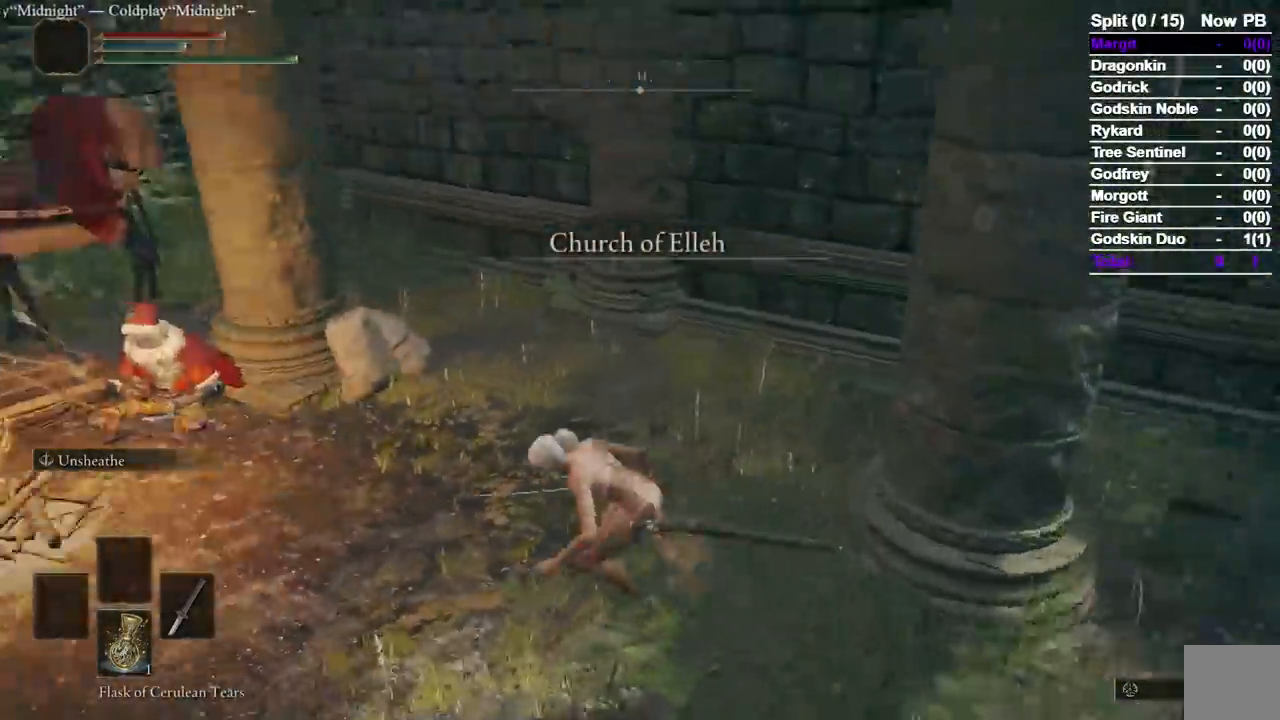
{"dt_ms": 500, "buttons": [], "left_stick": "center", "right_stick": "center"}
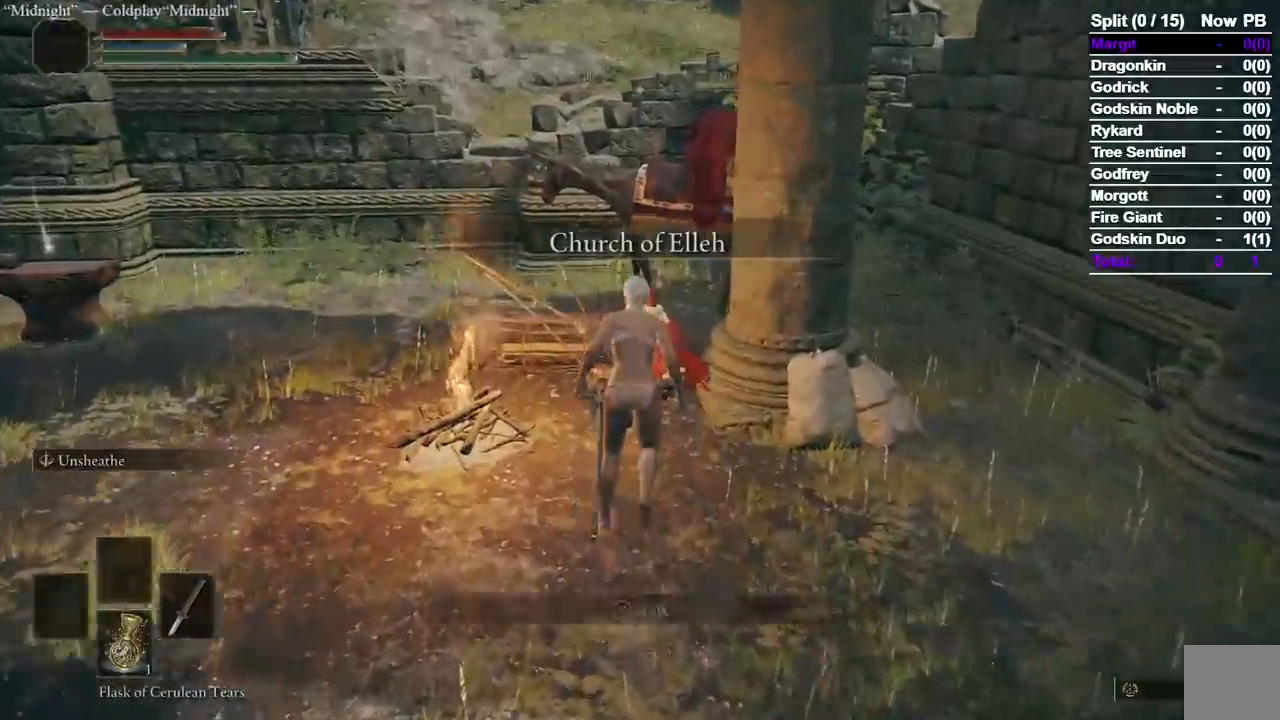
{"dt_ms": 1000, "buttons": ["A"], "left_stick": "center", "right_stick": "center"}
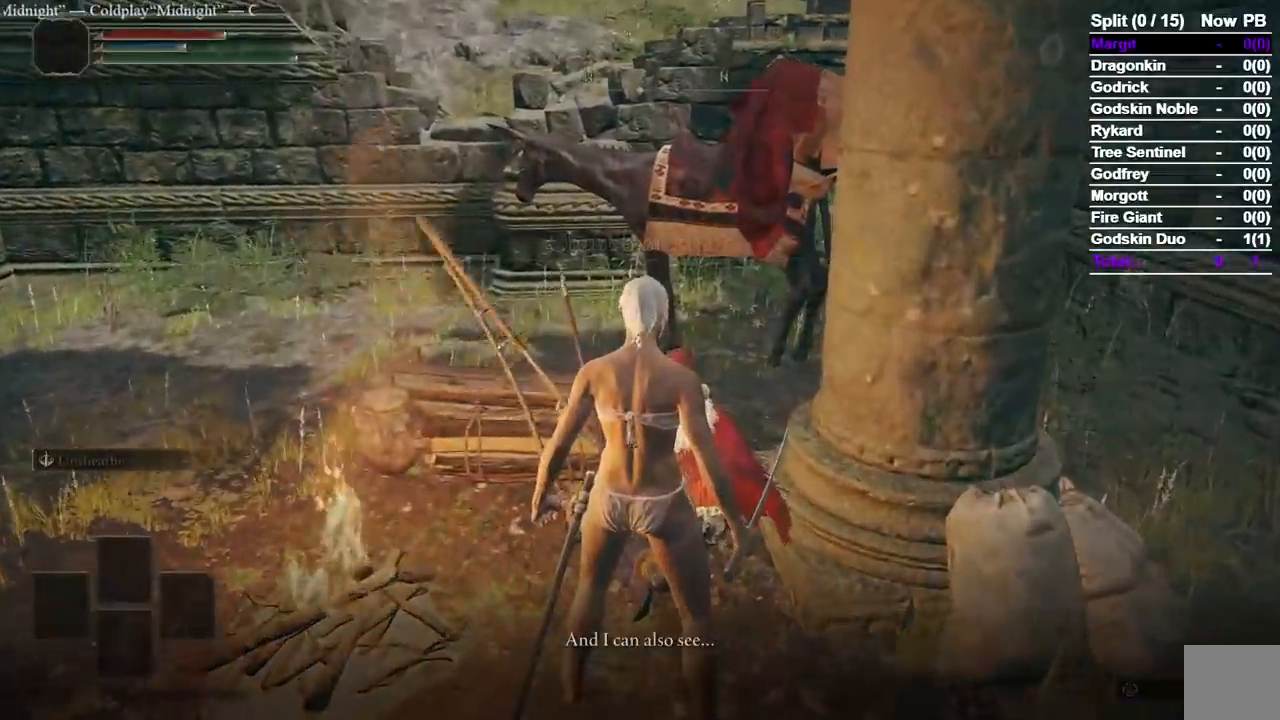
{"dt_ms": 1000, "buttons": [], "left_stick": "center", "right_stick": "center"}
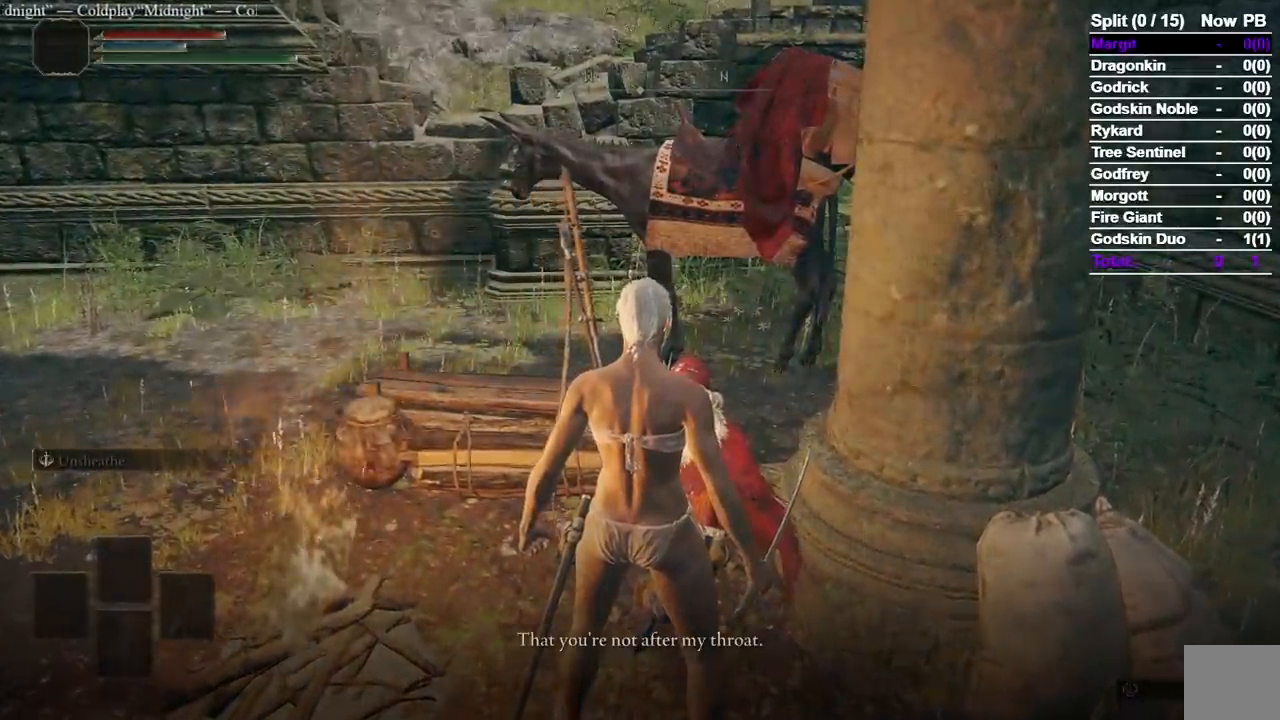
{"dt_ms": 500, "buttons": [], "left_stick": "center", "right_stick": "center", "events": [[283, "A", "down"], [383, "A", "up"]]}
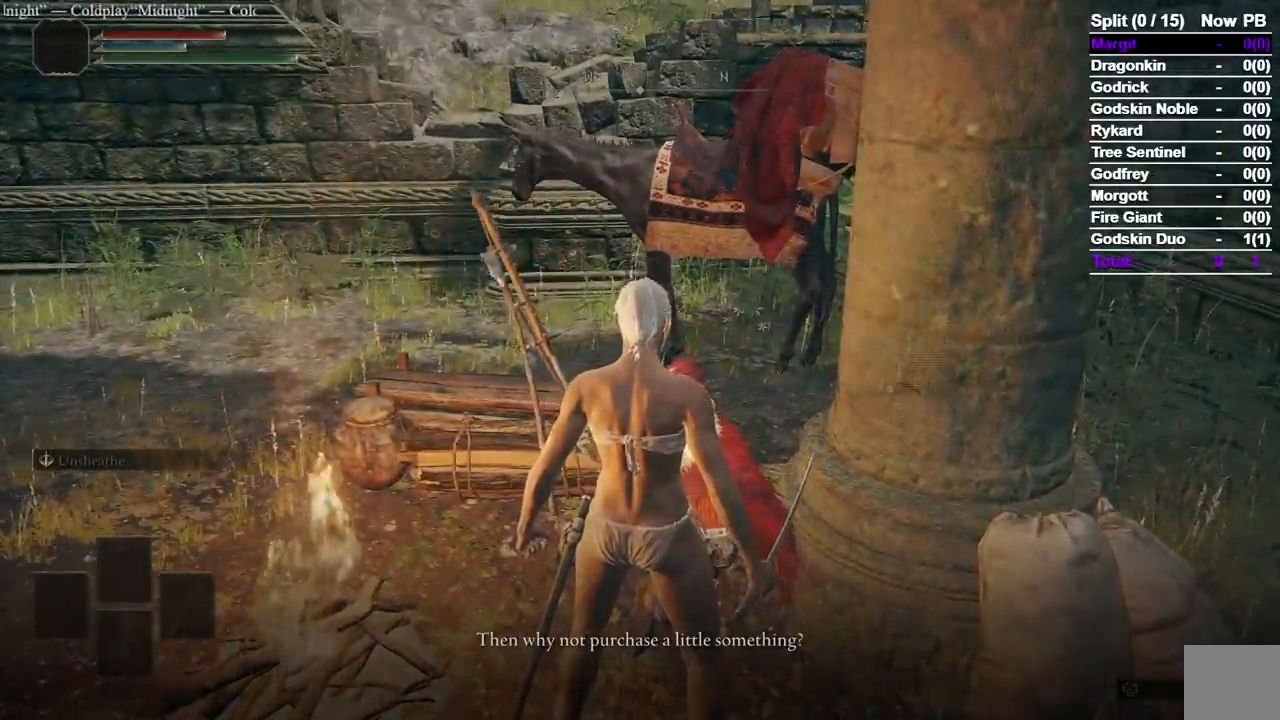
{"dt_ms": 500, "buttons": [], "left_stick": "center", "right_stick": "center", "events": [[300, "A", "down"], [400, "A", "up"]]}
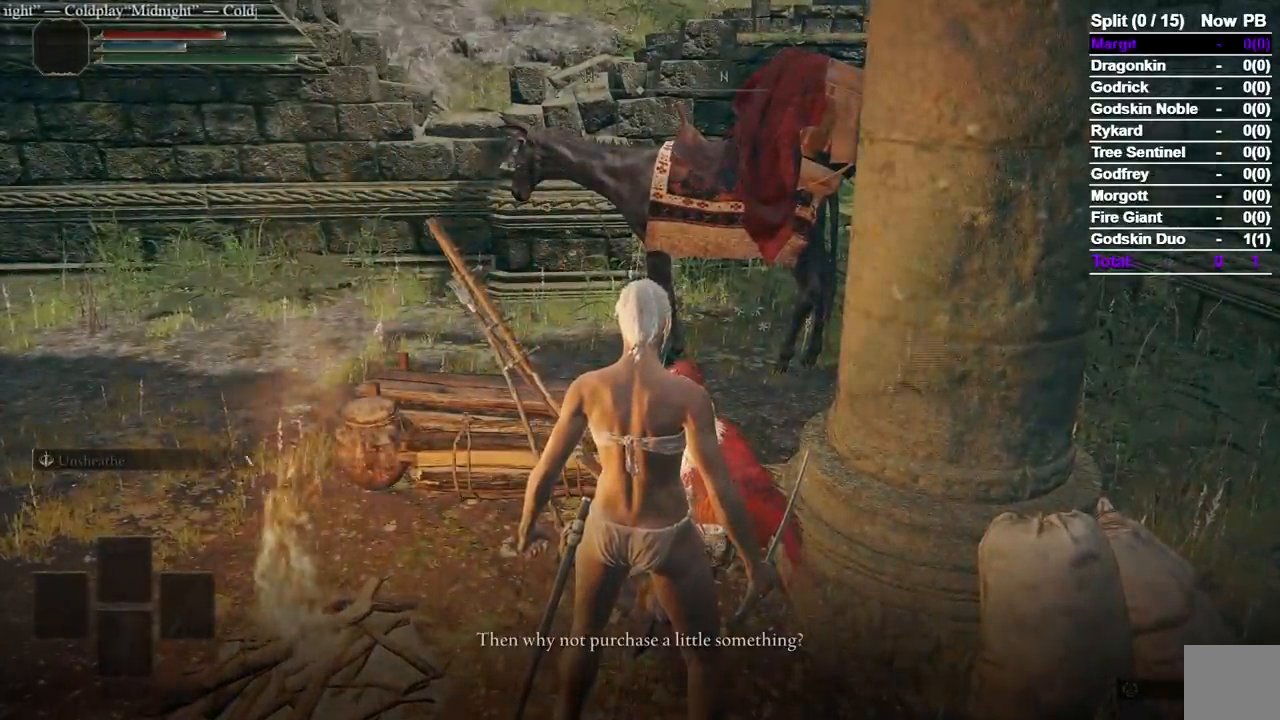
{"dt_ms": 500, "buttons": [], "left_stick": "center", "right_stick": "center", "events": [[100, "A", "down"], [183, "A", "up"], [267, "A", "down"], [333, "A", "up"]]}
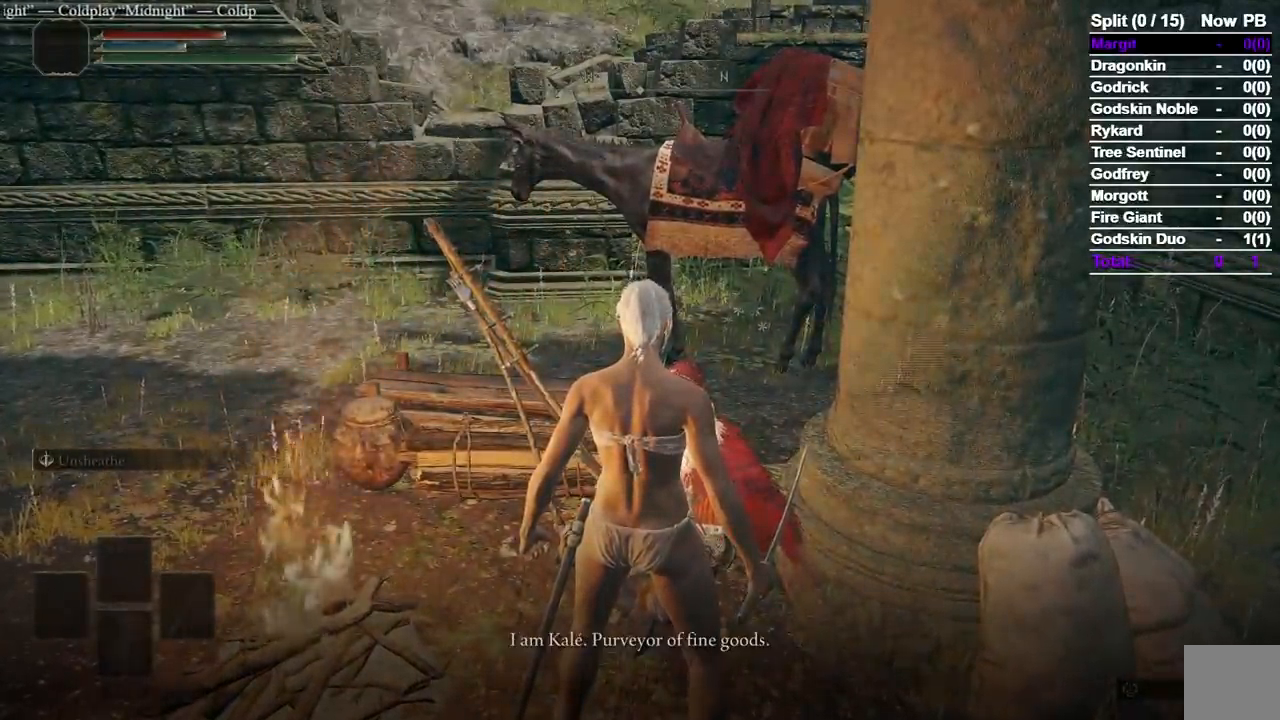
{"dt_ms": 500, "buttons": [], "left_stick": "center", "right_stick": "center", "events": [[167, "A", "down"], [300, "A", "up"]]}
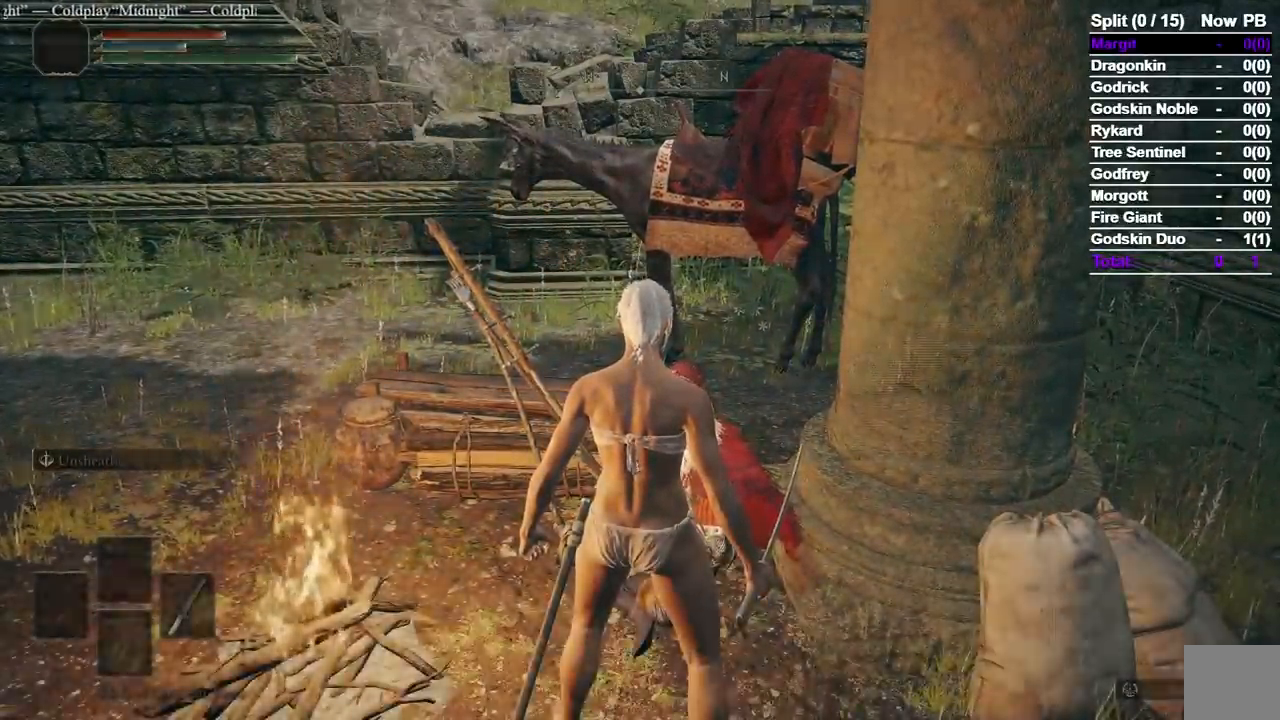
{"dt_ms": 500, "buttons": ["DPAD_RIGHT"], "left_stick": "center", "right_stick": "center", "events": [[350, "A", "down"], [433, "A", "up"], [483, "DPAD_RIGHT", "down"]]}
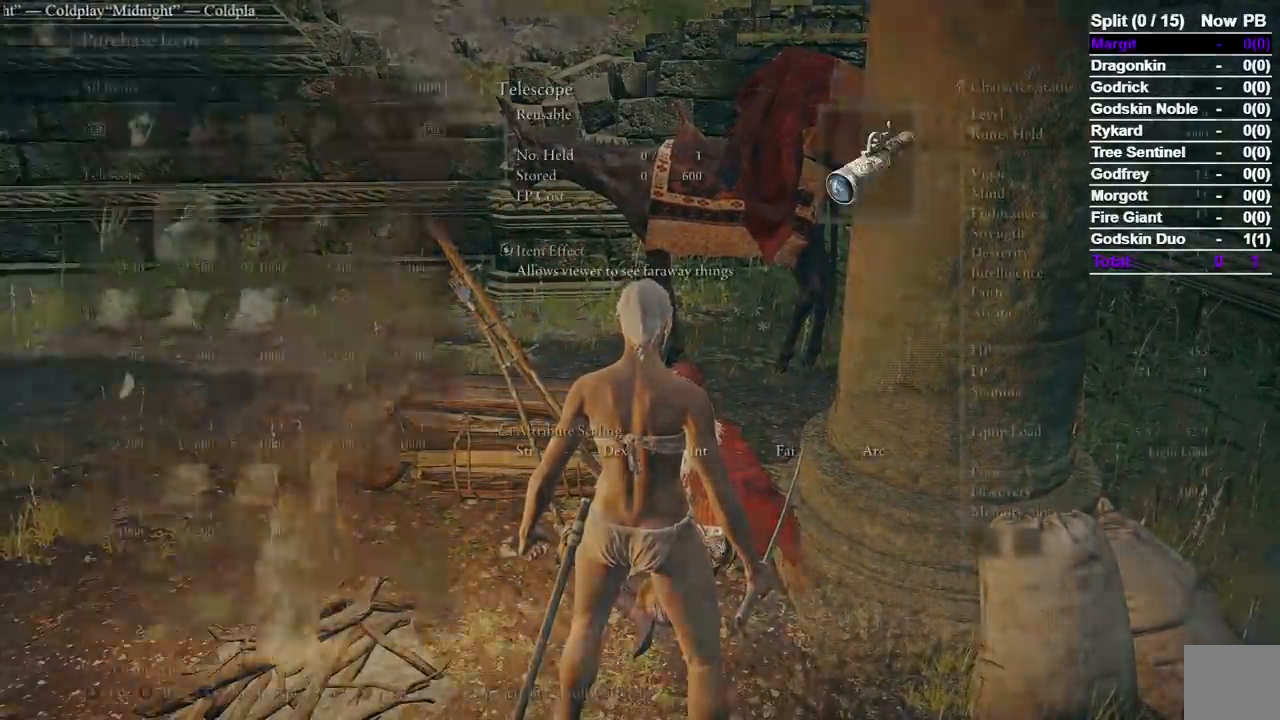
{"dt_ms": 500, "buttons": [], "left_stick": "center", "right_stick": "center", "events": [[300, "DPAD_RIGHT", "up"]]}
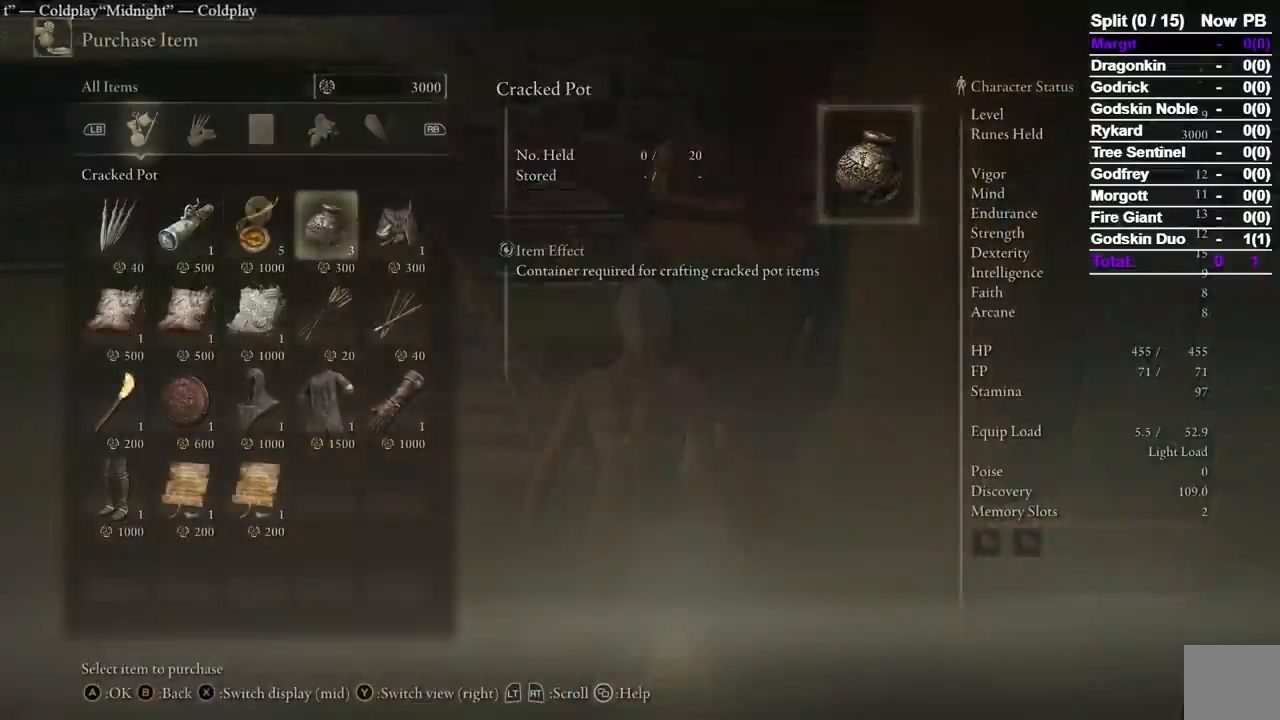
{"dt_ms": 500, "buttons": ["A", "DPAD_RIGHT"], "left_stick": "center", "right_stick": "center", "events": [[17, "A", "down"], [117, "A", "up"], [133, "DPAD_DOWN", "down"], [167, "A", "down"], [217, "DPAD_DOWN", "up"], [283, "A", "up"], [433, "DPAD_RIGHT", "down"], [500, "A", "down"]]}
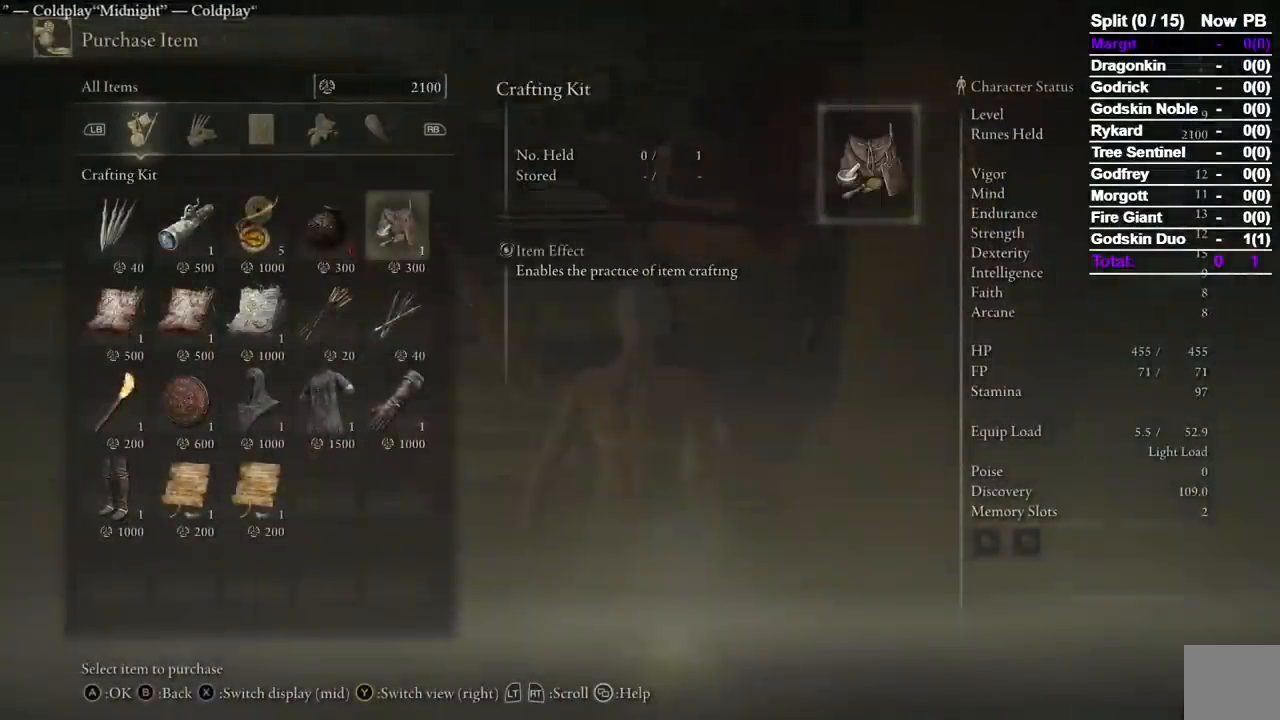
{"dt_ms": 500, "buttons": ["A"], "left_stick": "center", "right_stick": "center", "events": [[33, "DPAD_RIGHT", "up"], [217, "A", "up"], [433, "A", "down"]]}